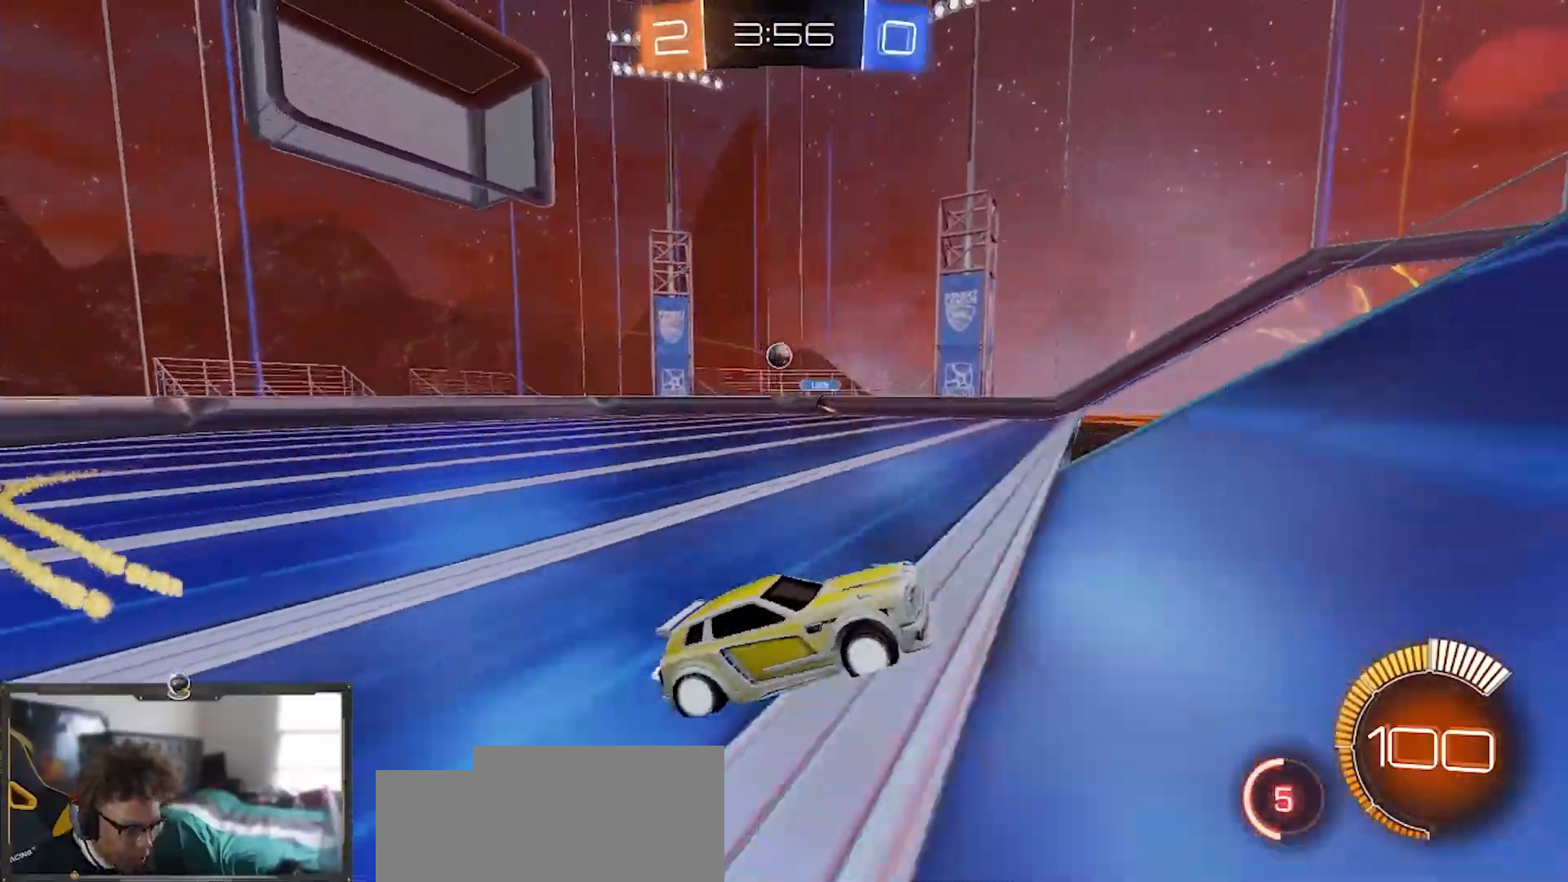
Gameplay with a controller (PlayStation layout); each line is a JSON object with the inputs held at the frame after it. "events" lists button and stick changes between this image and that frame as [ms after this image, input, new state], when the widget could be followed in between. Not read: START.
{"buttons": ["R2"], "left_stick": "down-right", "right_stick": "center", "events": [[151, "left_stick", "center"], [351, "R1", "down"], [468, "left_stick", "down-right"], [501, "R1", "up"]]}
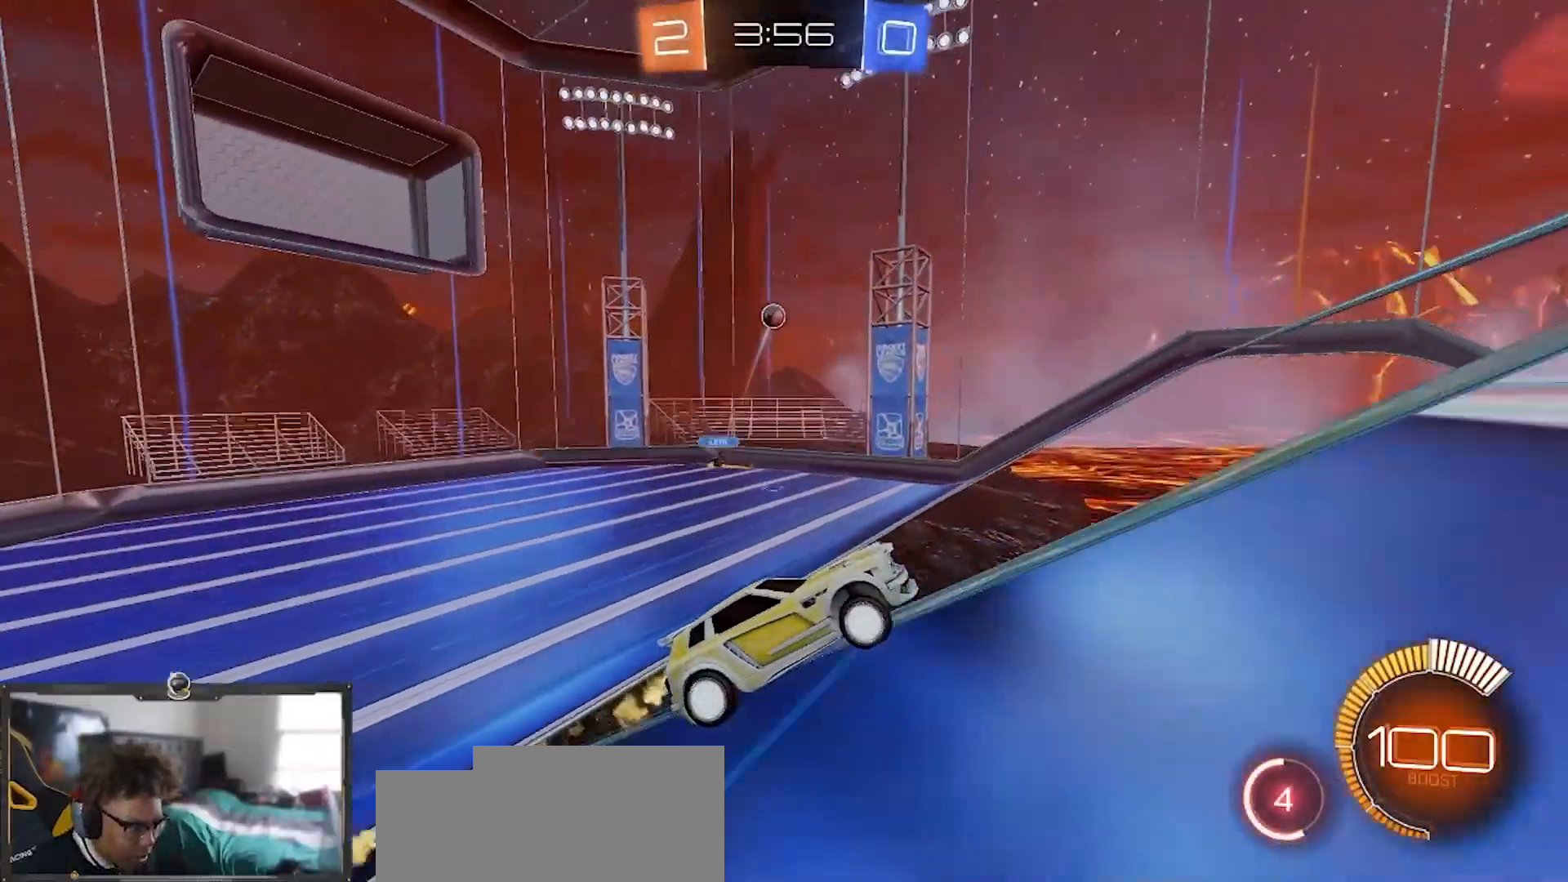
{"buttons": ["CROSS", "L2"], "left_stick": "down", "right_stick": "center", "events": [[100, "R2", "up"], [133, "L2", "down"], [217, "left_stick", "down-left"], [450, "CROSS", "down"], [500, "left_stick", "down"]]}
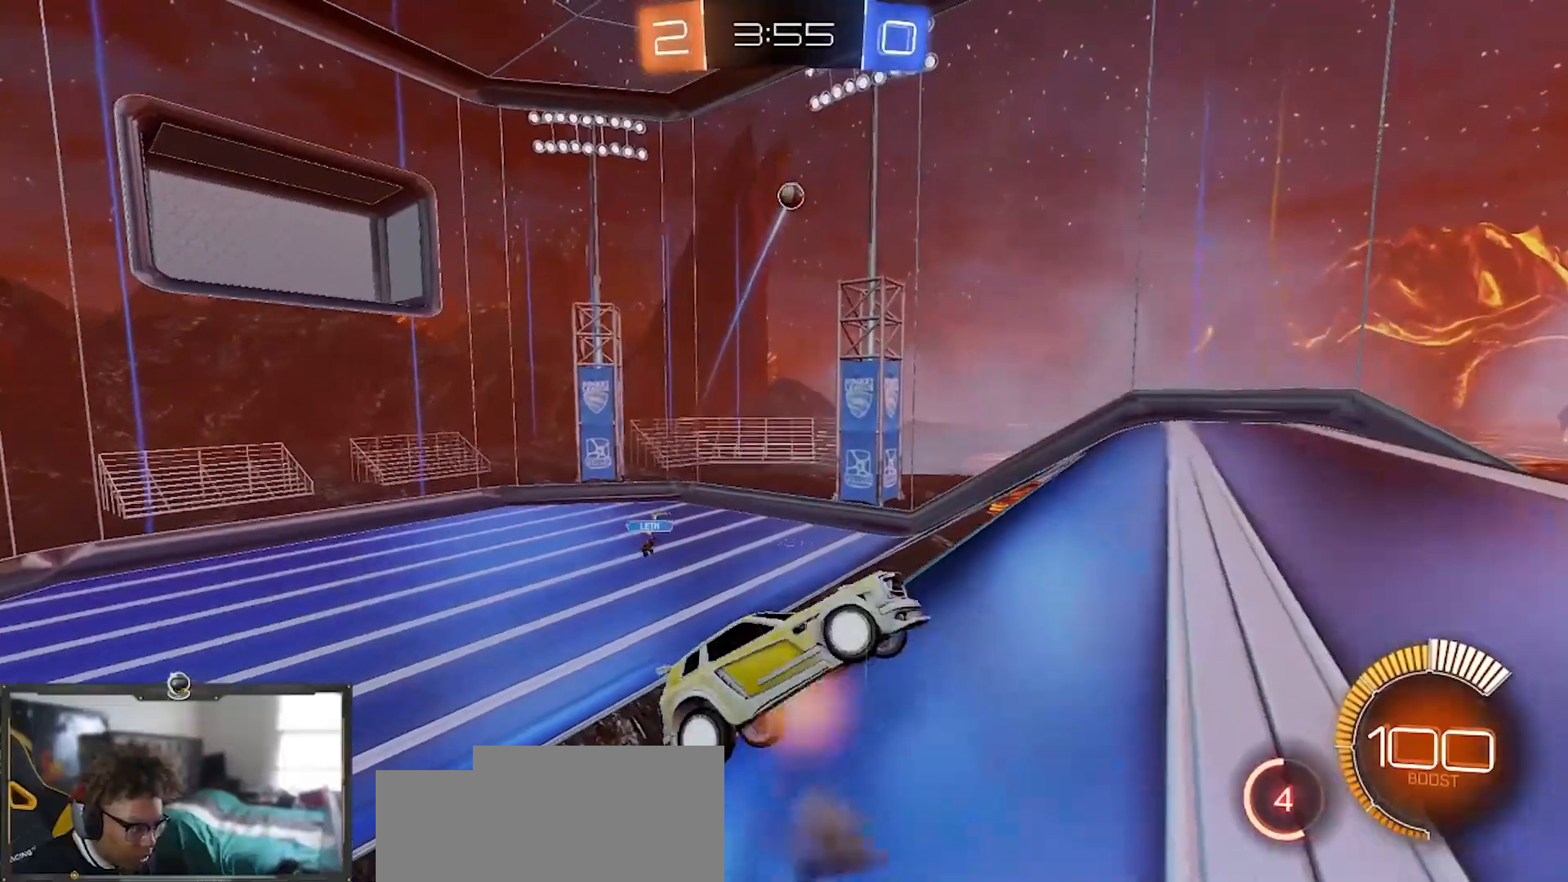
{"buttons": ["CROSS", "R1", "R2"], "left_stick": "up-left", "right_stick": "center", "events": [[101, "R2", "down"], [267, "left_stick", "up-left"], [367, "L2", "up"], [451, "R1", "down"]]}
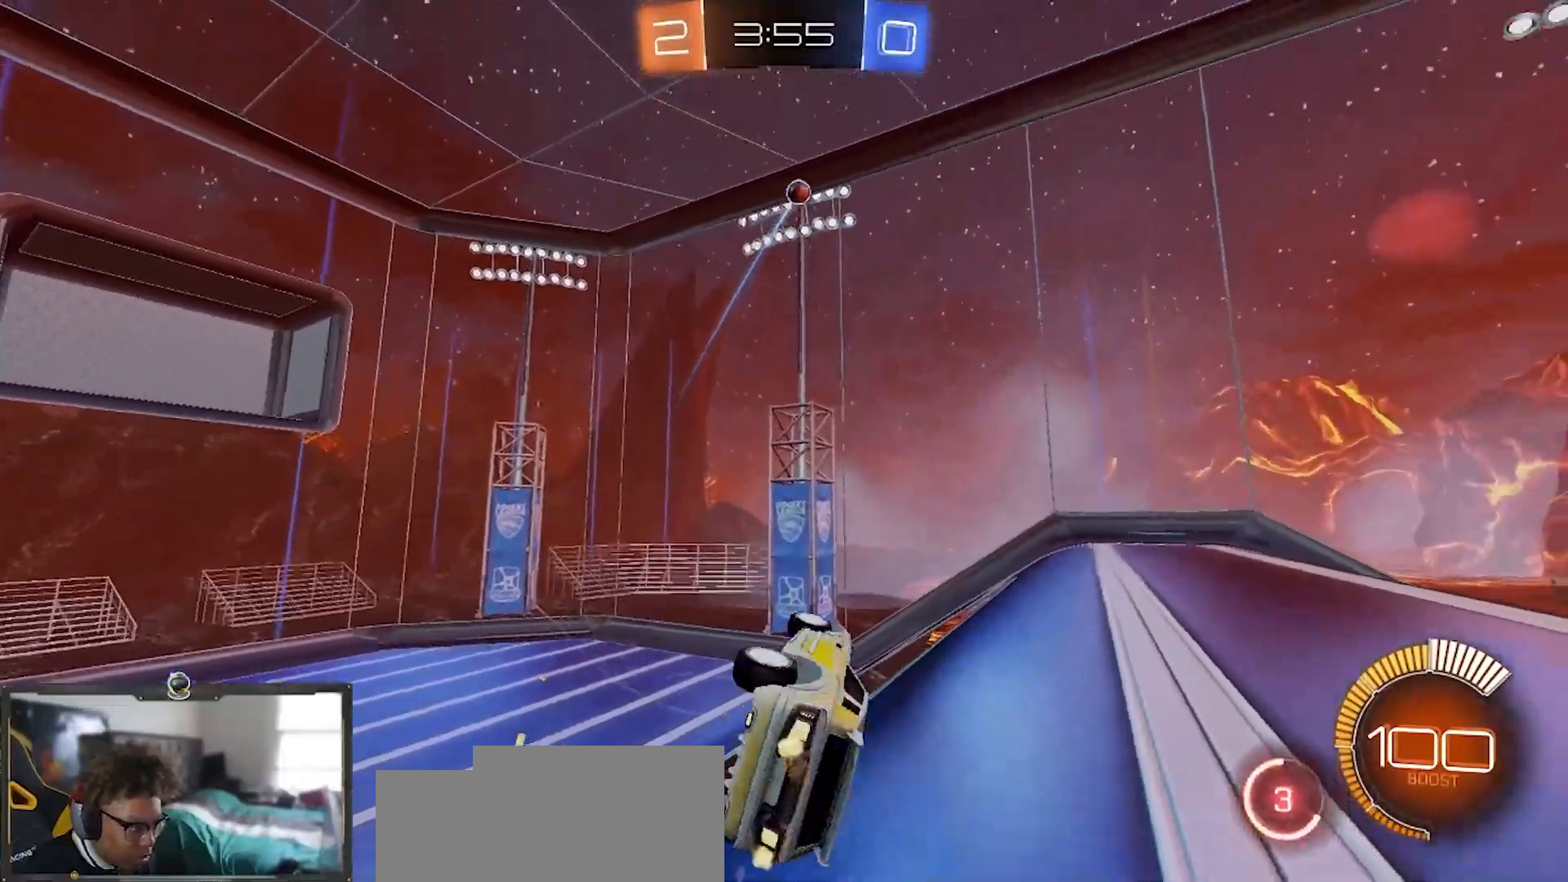
{"buttons": ["R1", "R2"], "left_stick": "up-left", "right_stick": "center", "events": [[50, "left_stick", "down"], [234, "CROSS", "up"], [267, "left_stick", "right"], [317, "left_stick", "up"], [384, "L1", "down"], [384, "left_stick", "up-left"], [500, "L1", "up"]]}
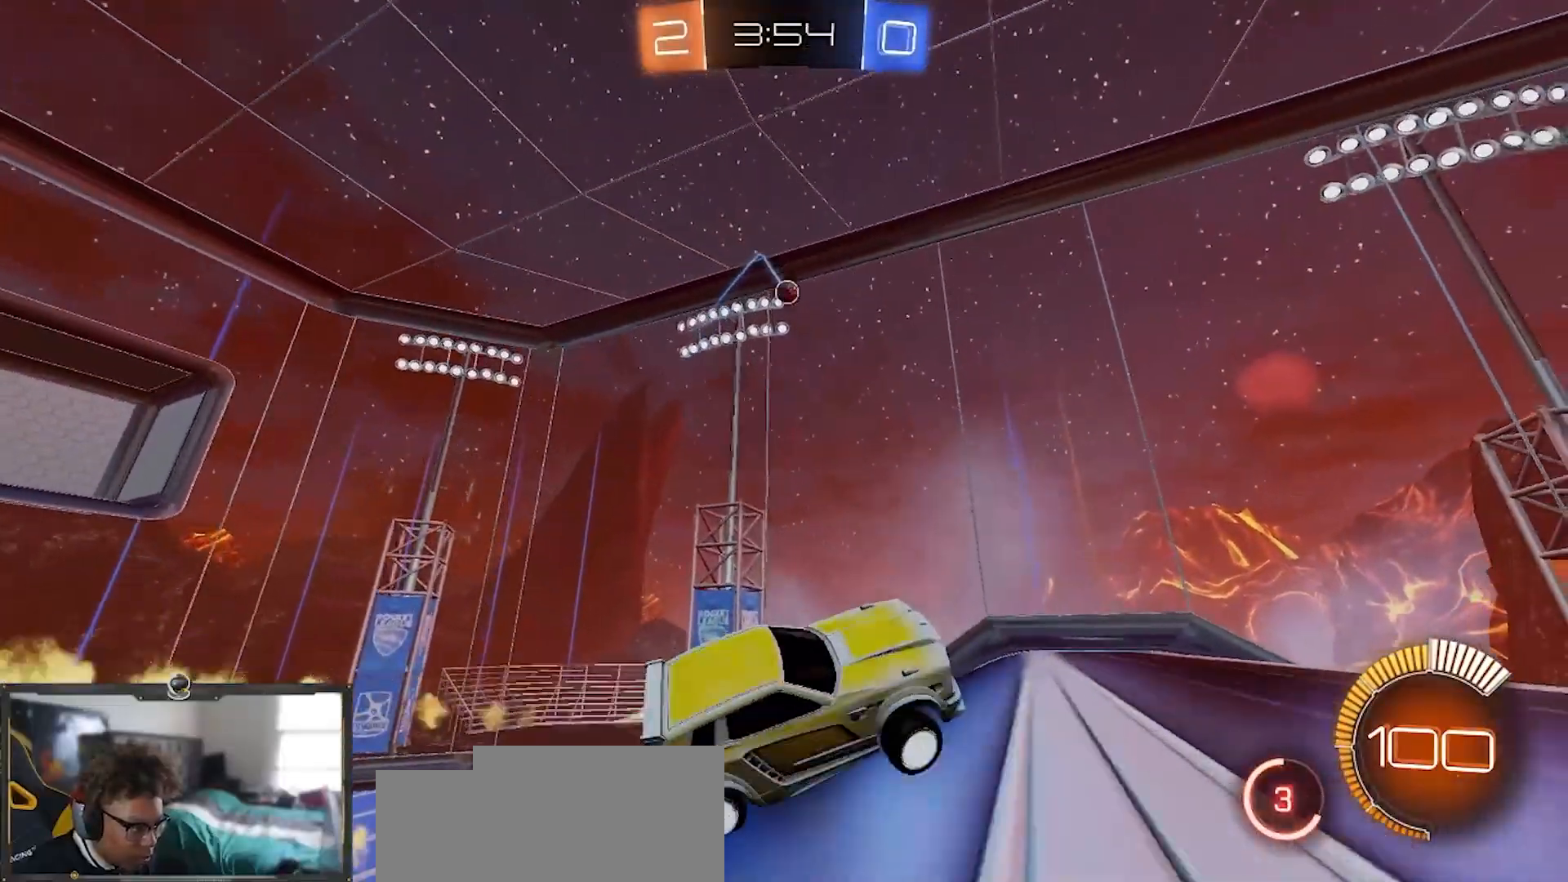
{"buttons": ["R2"], "left_stick": "left", "right_stick": "center", "events": [[17, "CROSS", "down"], [67, "CROSS", "up"], [151, "left_stick", "center"], [234, "left_stick", "left"], [501, "R1", "up"]]}
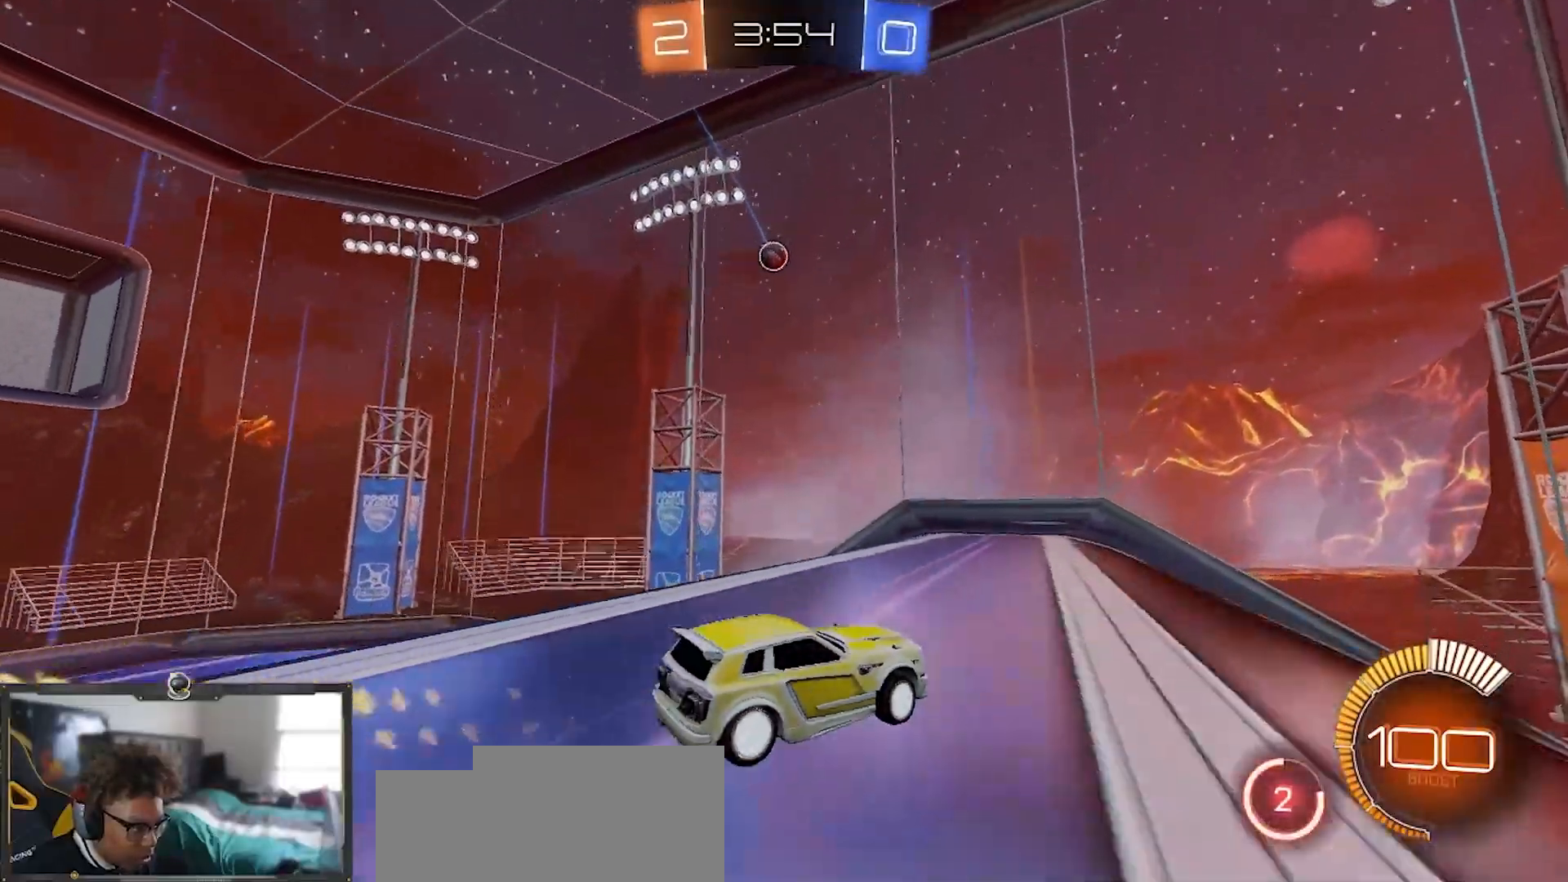
{"buttons": ["L2"], "left_stick": "center", "right_stick": "center", "events": [[133, "L2", "down"], [133, "R2", "up"], [384, "L2", "up"], [384, "left_stick", "center"], [500, "L2", "down"]]}
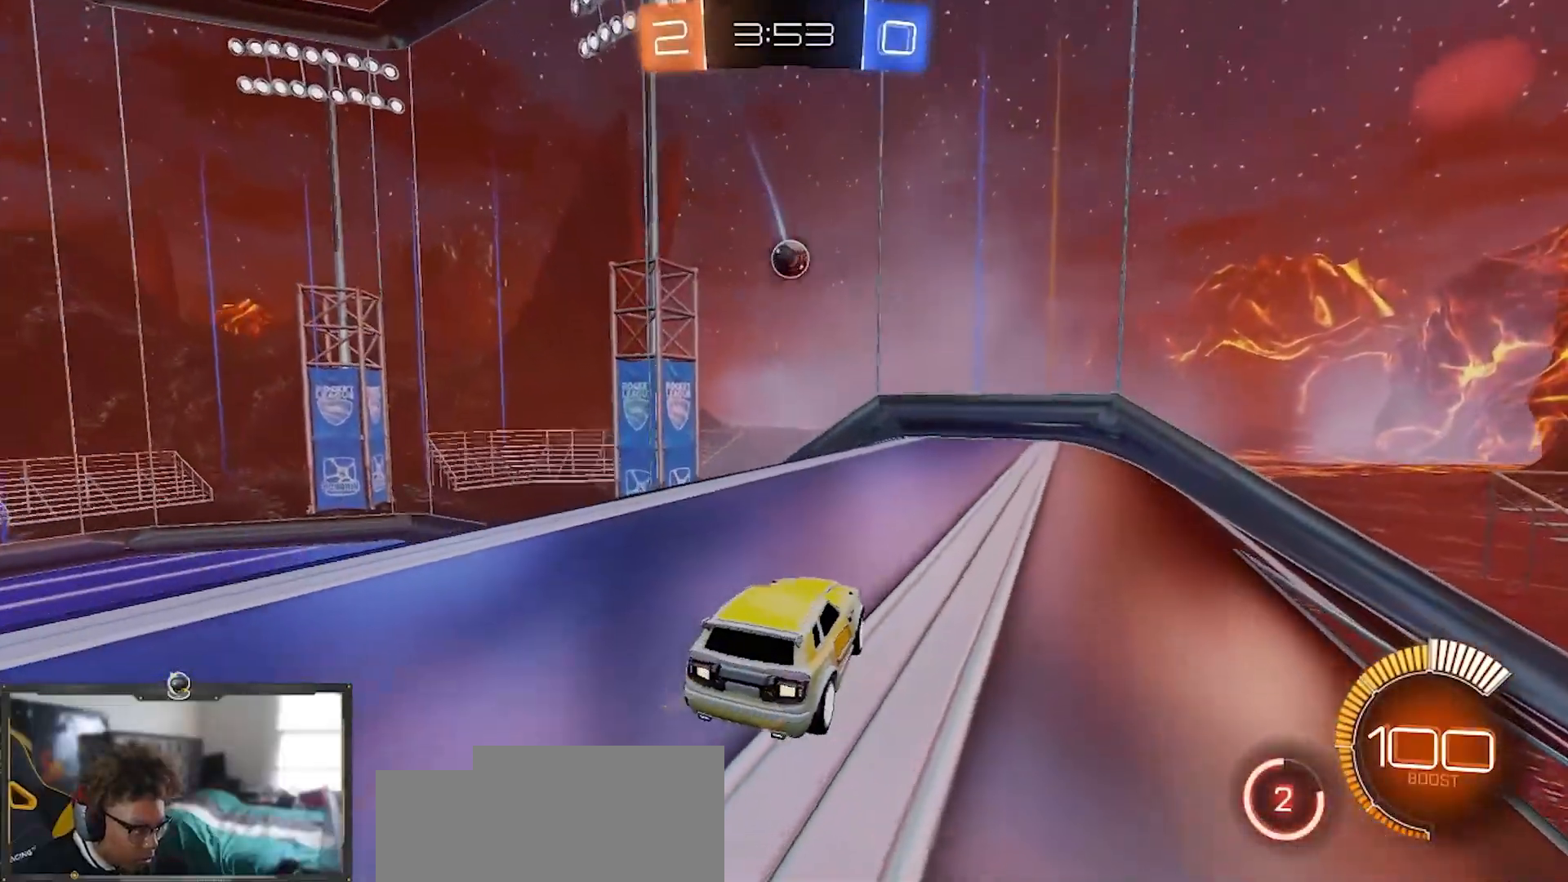
{"buttons": ["R2"], "left_stick": "left", "right_stick": "center", "events": [[50, "R2", "down"], [234, "L2", "up"], [384, "left_stick", "left"]]}
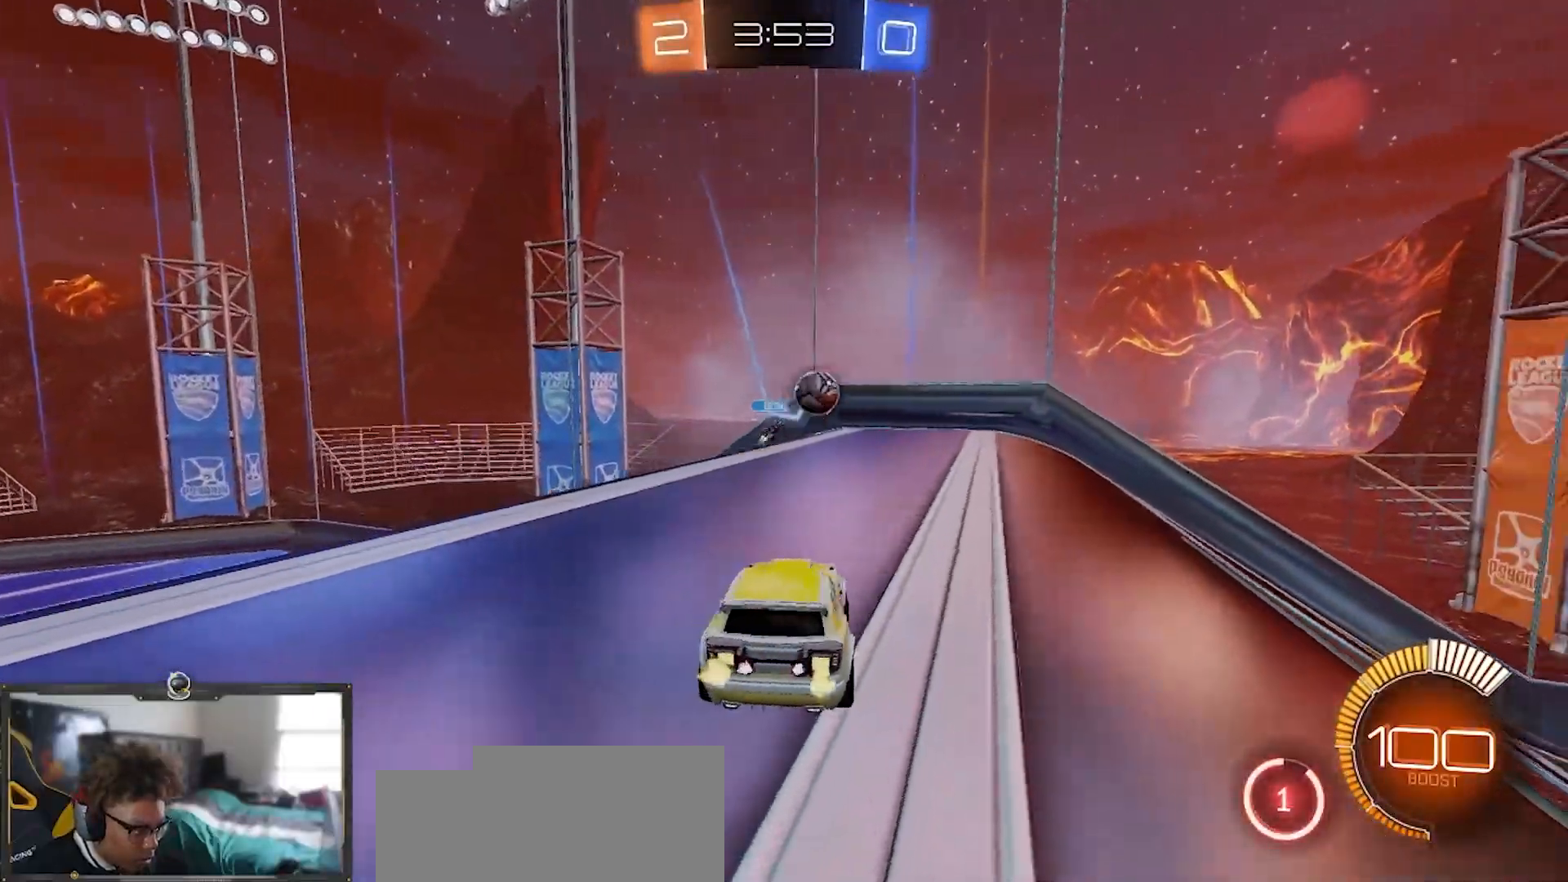
{"buttons": ["R2"], "left_stick": "down-right", "right_stick": "center", "events": [[33, "left_stick", "down-right"], [183, "L1", "down"], [300, "L1", "up"], [384, "L1", "down"], [467, "L1", "up"]]}
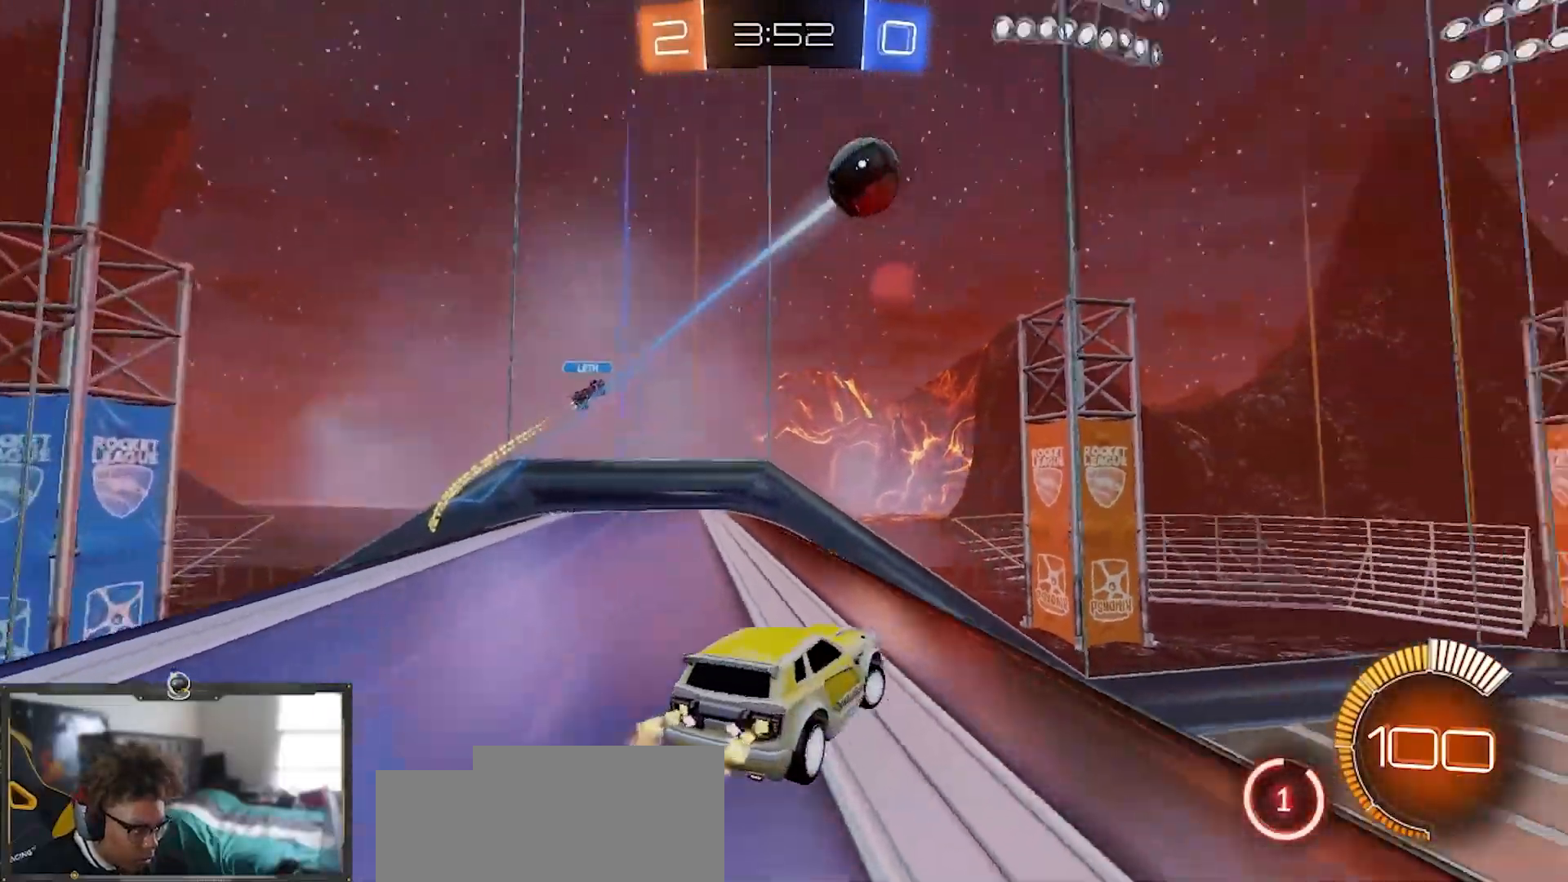
{"buttons": ["R1", "R2"], "left_stick": "down-right", "right_stick": "center", "events": [[117, "R1", "down"]]}